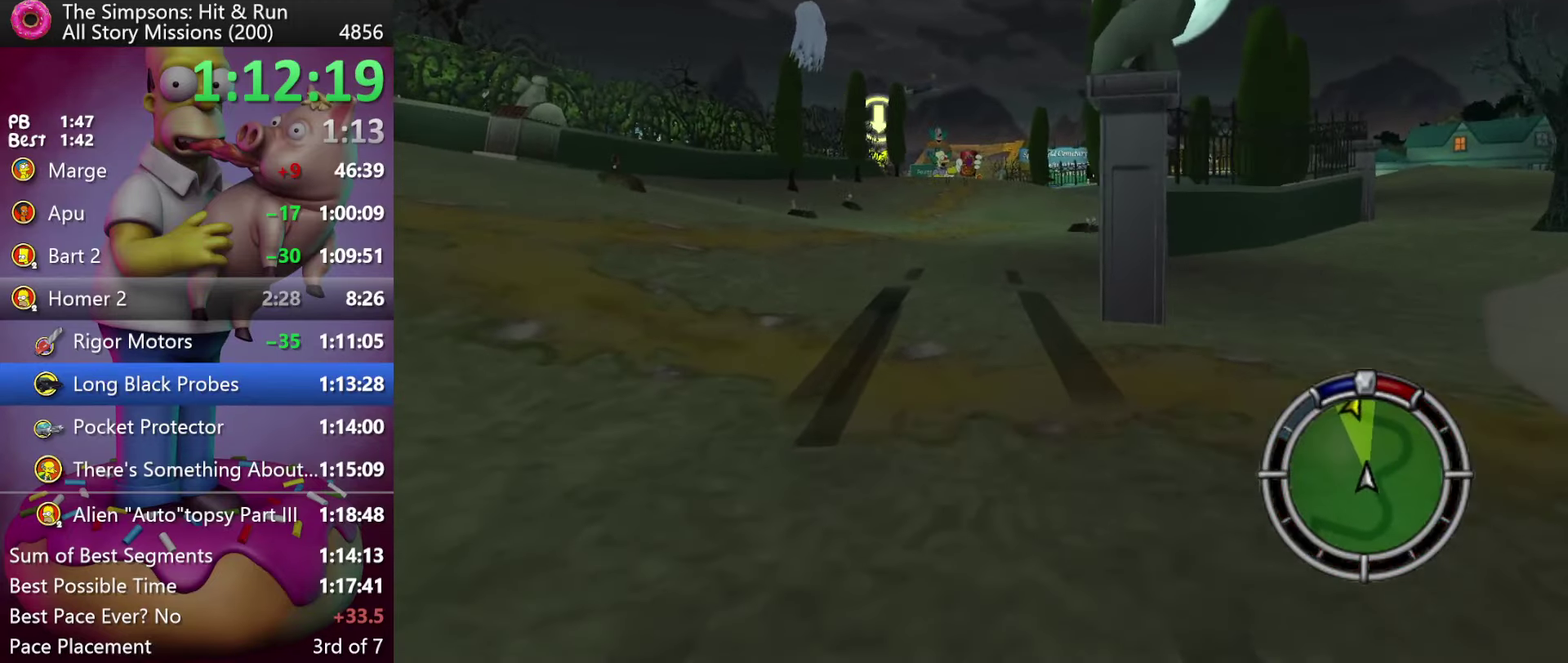
Gameplay with a controller (Xbox layout); each line is a JSON object with the inputs held at the frame after it. "events" lists button and stick changes between this image and that frame as [ms after this image, input, new state], when the widget could be followed in between. Not read: B DPAD_DOWN DPAD_LEFT DPAD_RIGHT DPAD_UP L3 R3 Y.
{"buttons": ["X", "R2"], "events": []}
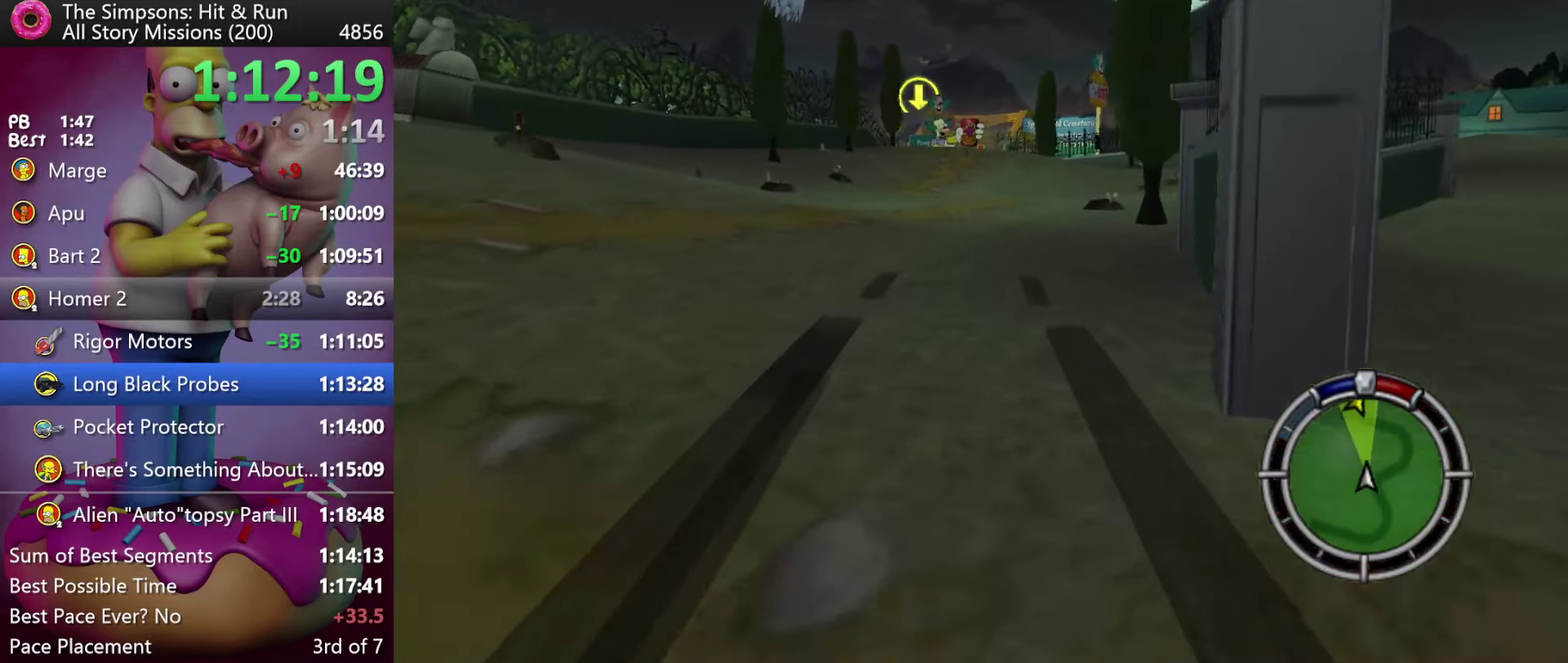
{"buttons": ["R2"], "events": [[166, "X", "up"]]}
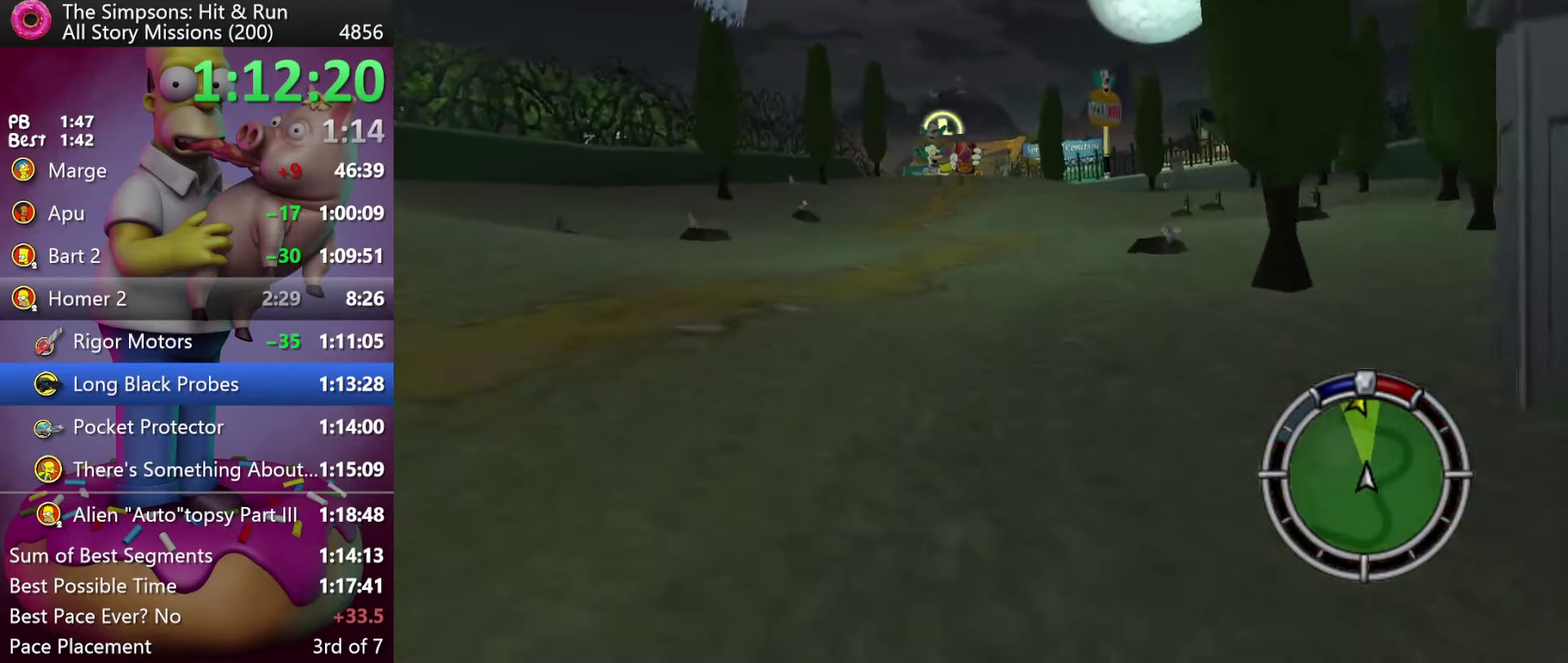
{"buttons": ["R2"], "events": []}
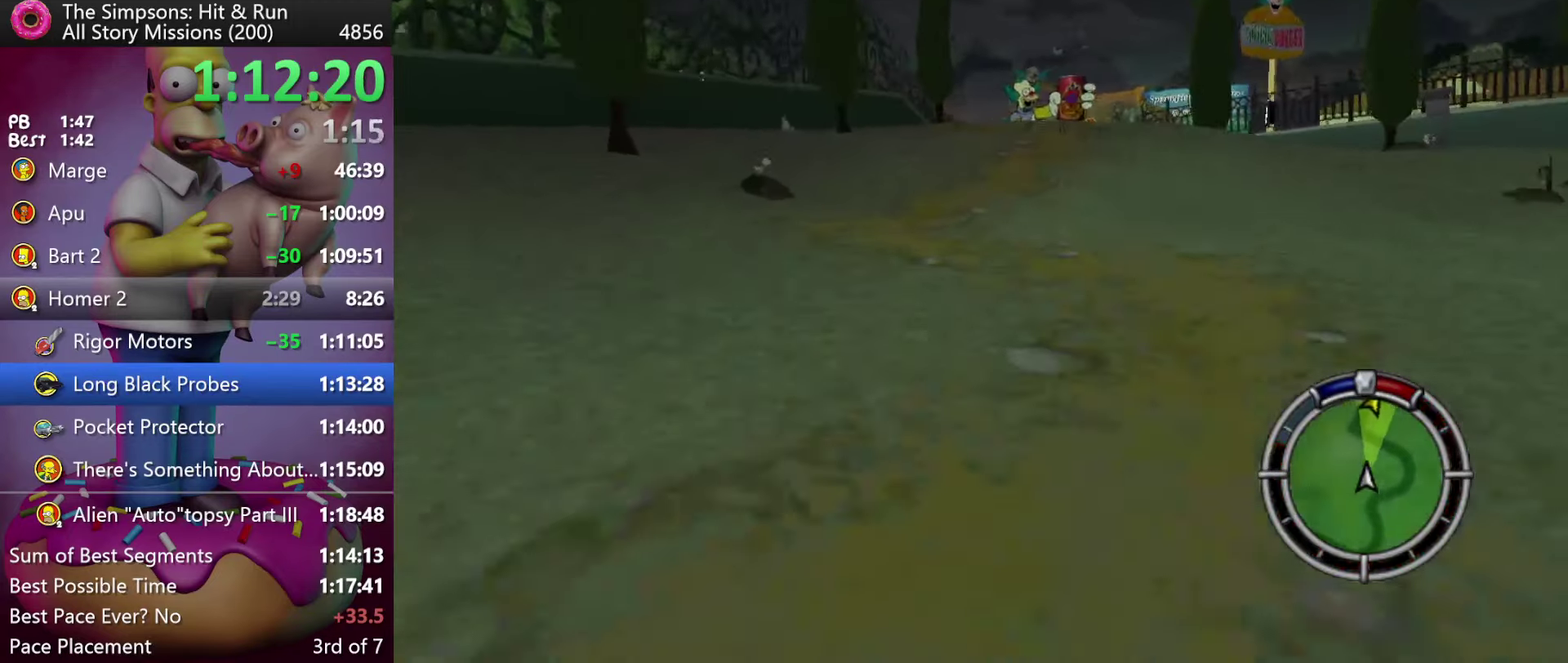
{"buttons": ["R2"], "events": []}
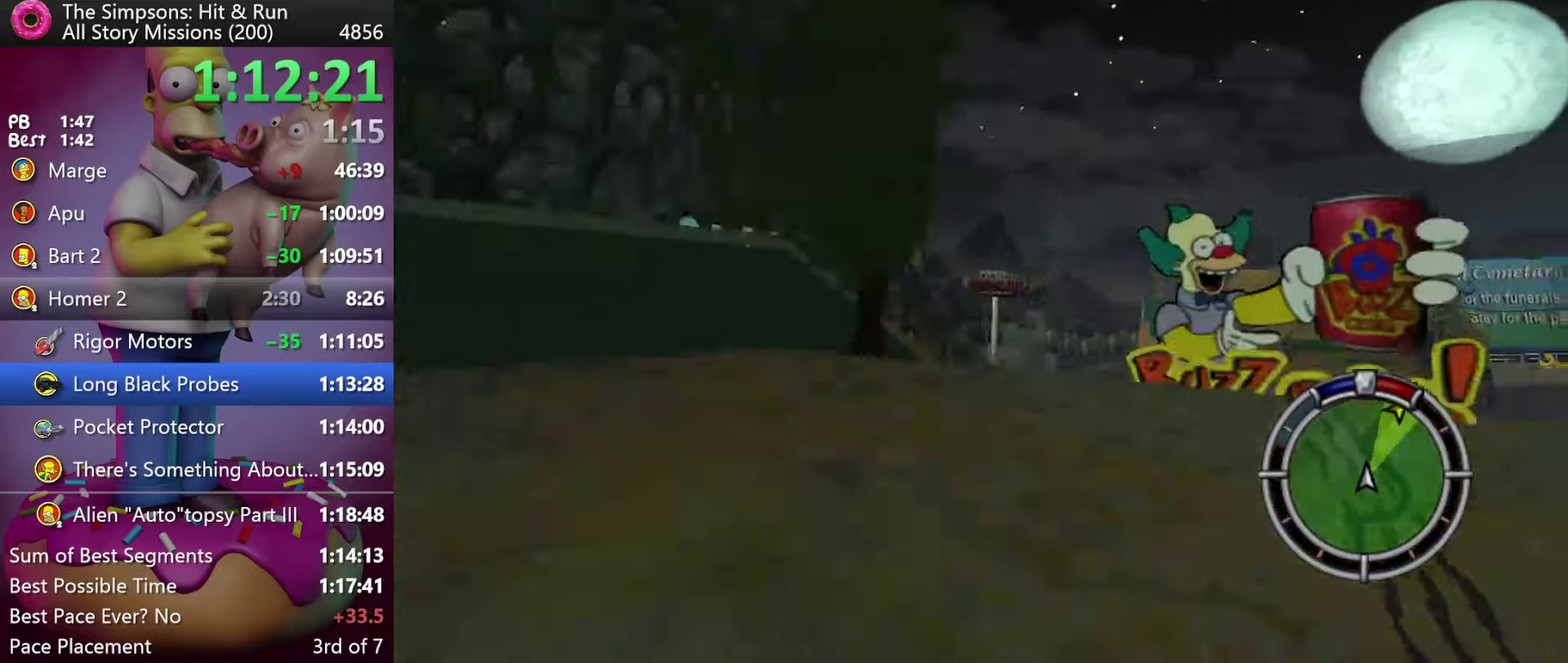
{"buttons": ["R1", "R2"], "events": [[500, "R1", "down"]]}
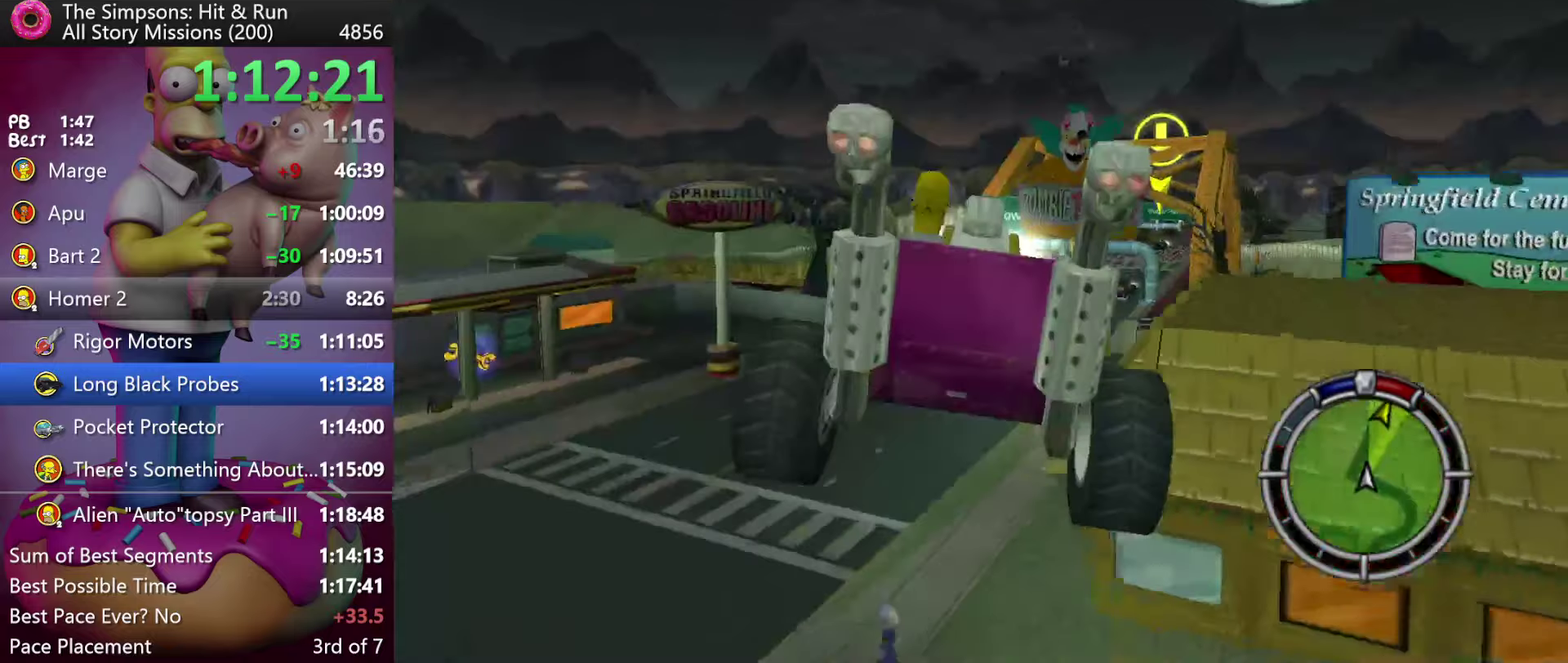
{"buttons": [], "events": [[83, "R1", "up"], [150, "R1", "down"], [250, "R1", "up"], [367, "R2", "up"]]}
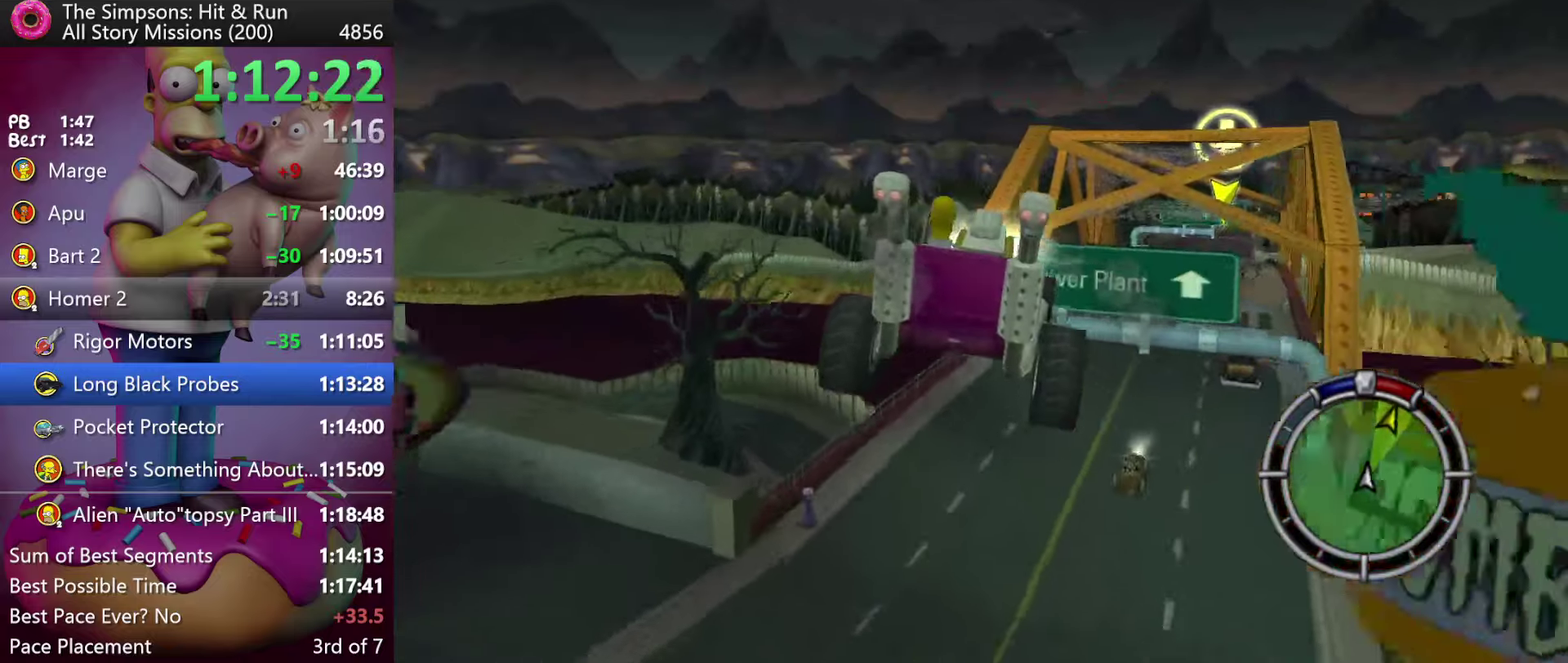
{"buttons": [], "events": []}
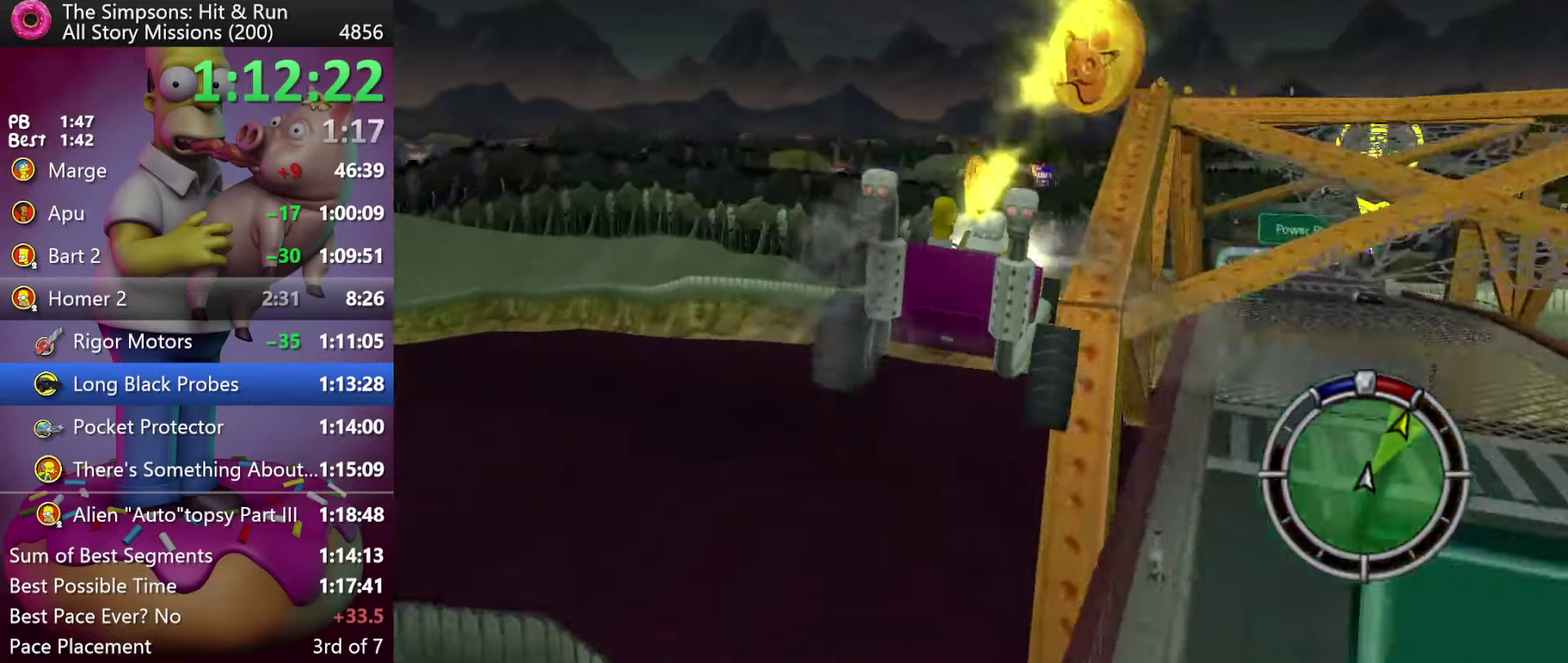
{"buttons": [], "events": []}
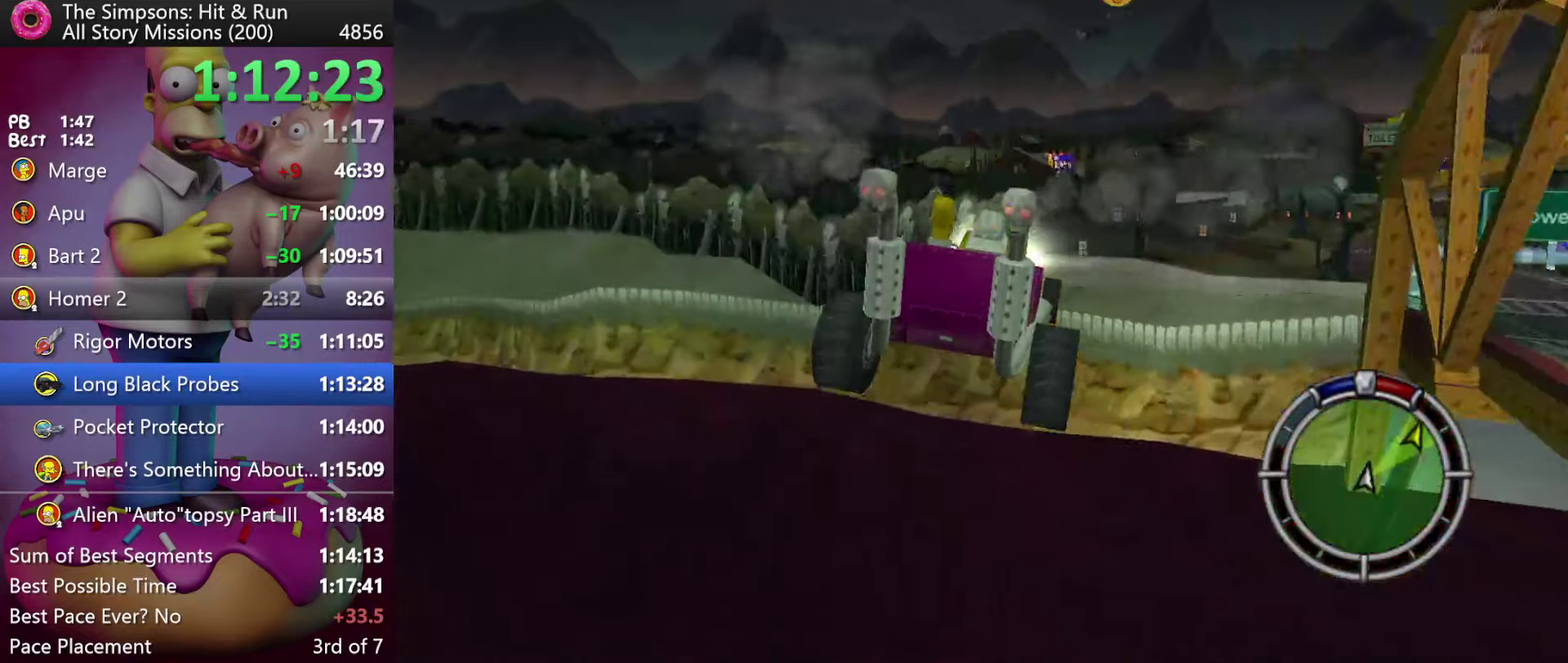
{"buttons": [], "events": []}
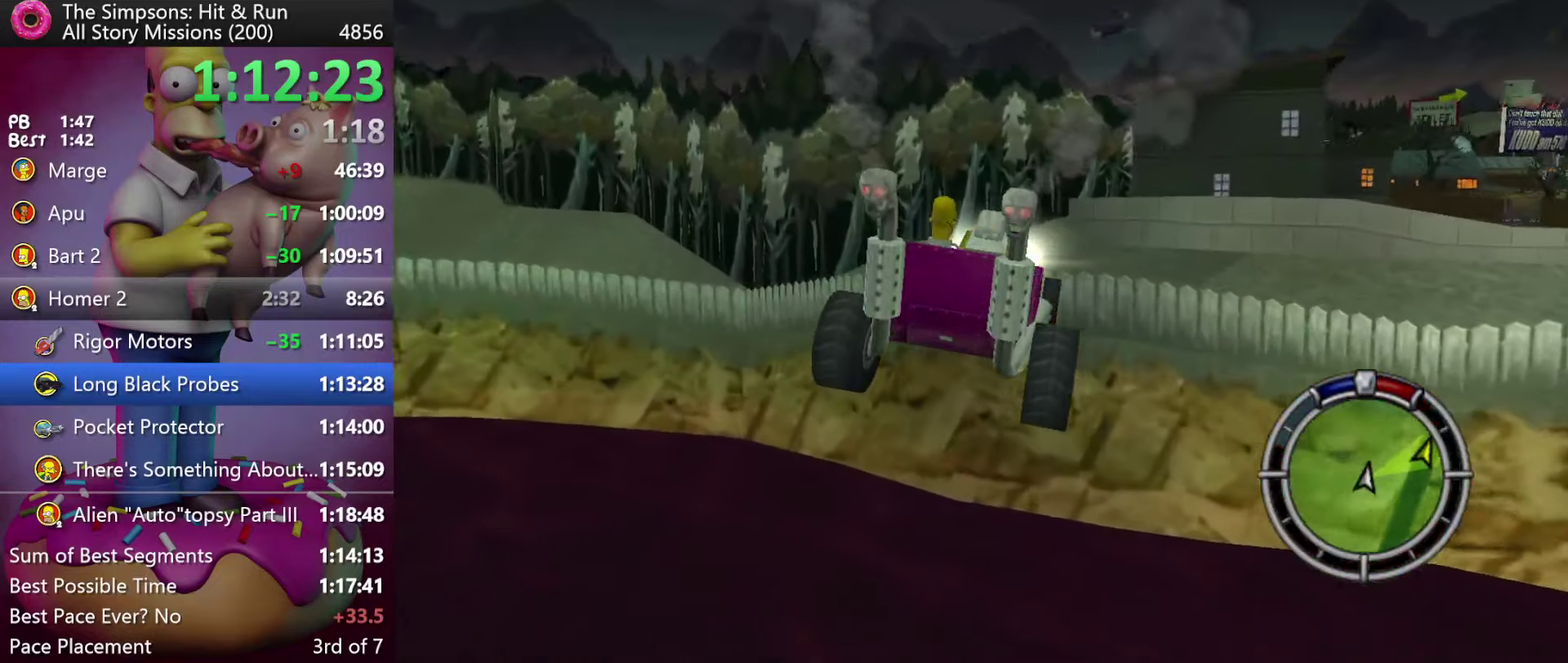
{"buttons": [], "events": []}
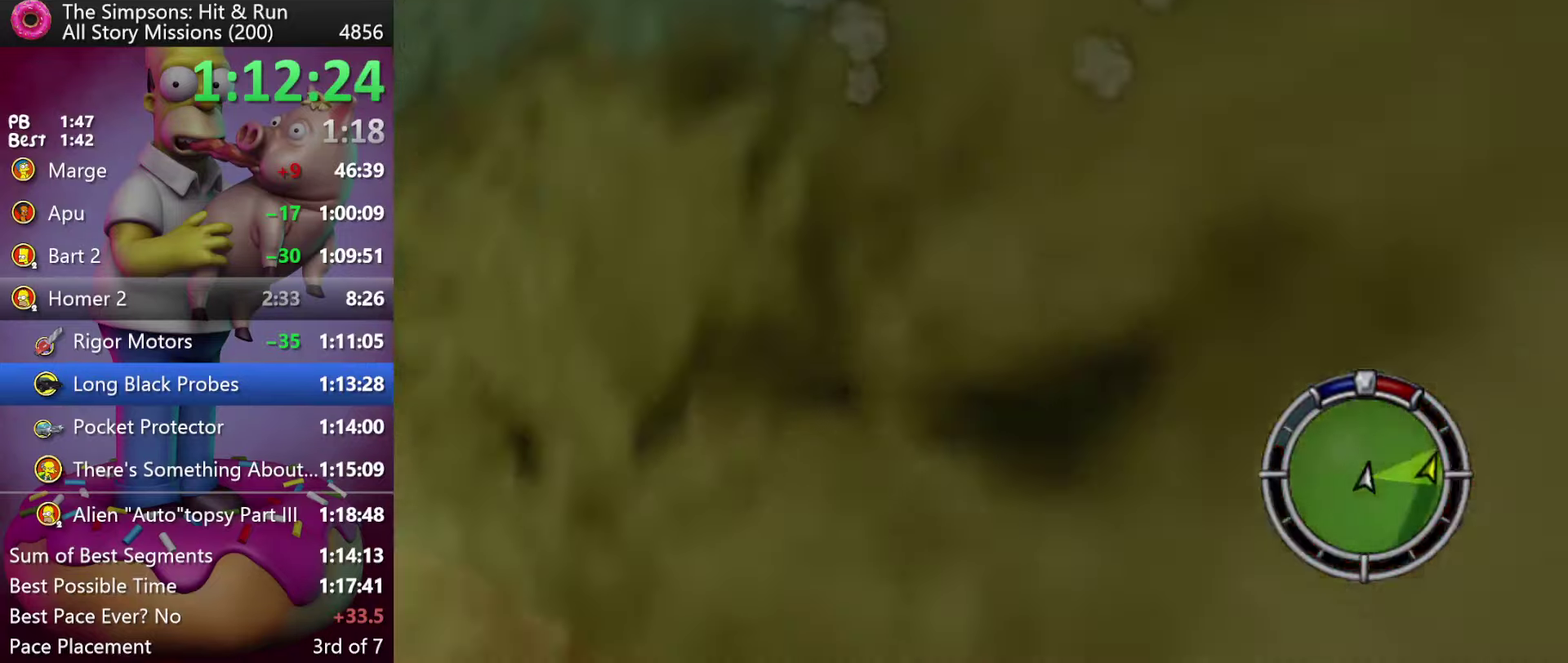
{"buttons": [], "events": []}
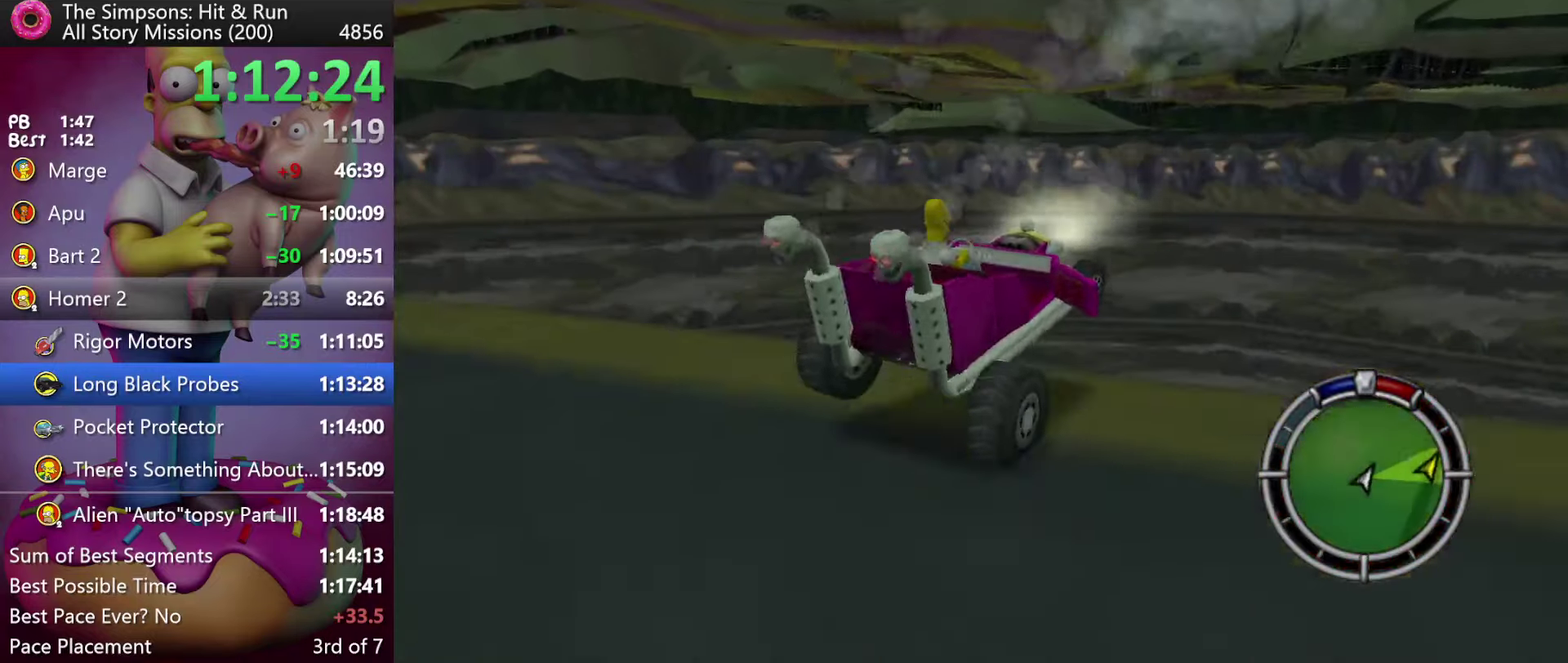
{"buttons": ["R2"], "events": [[367, "R2", "down"], [383, "X", "down"], [483, "X", "up"]]}
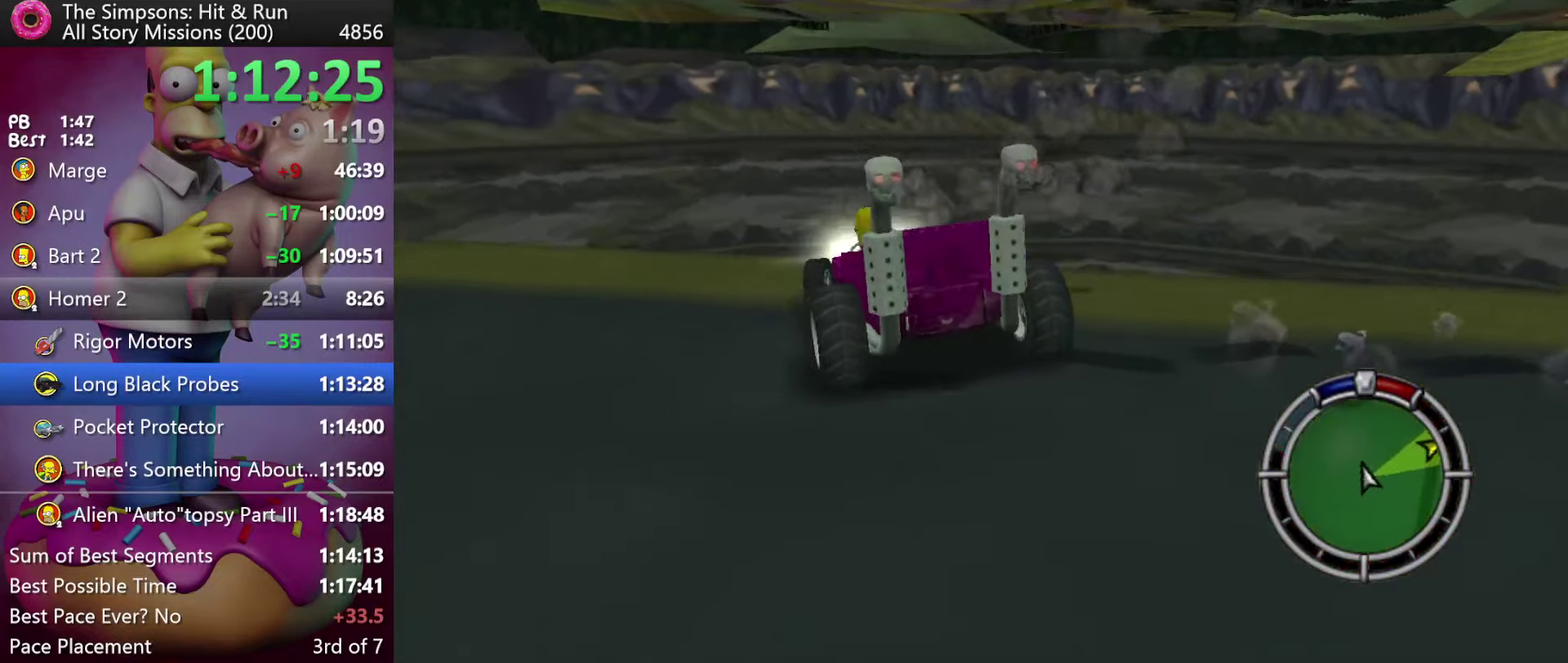
{"buttons": ["R2"], "events": [[183, "R2", "up"], [467, "R2", "down"]]}
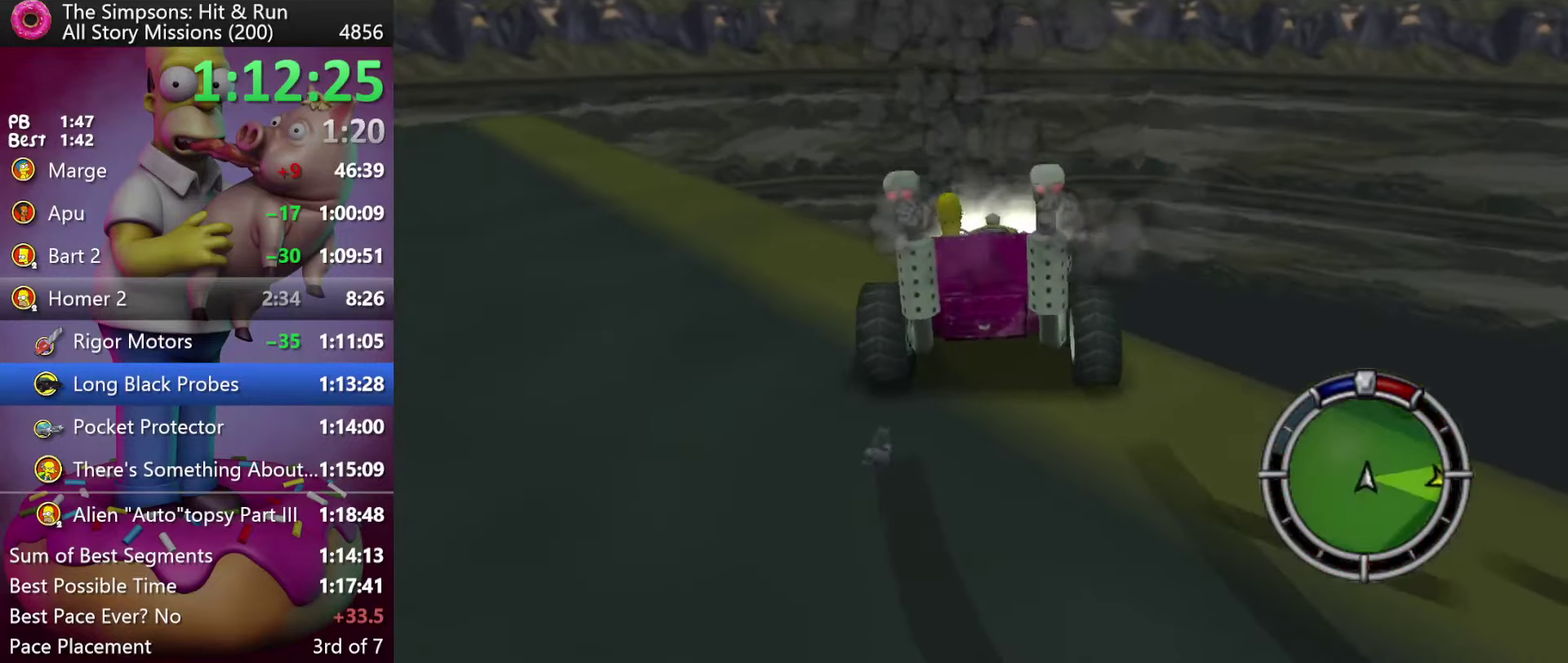
{"buttons": ["R2"], "events": [[333, "R1", "down"], [433, "R1", "up"]]}
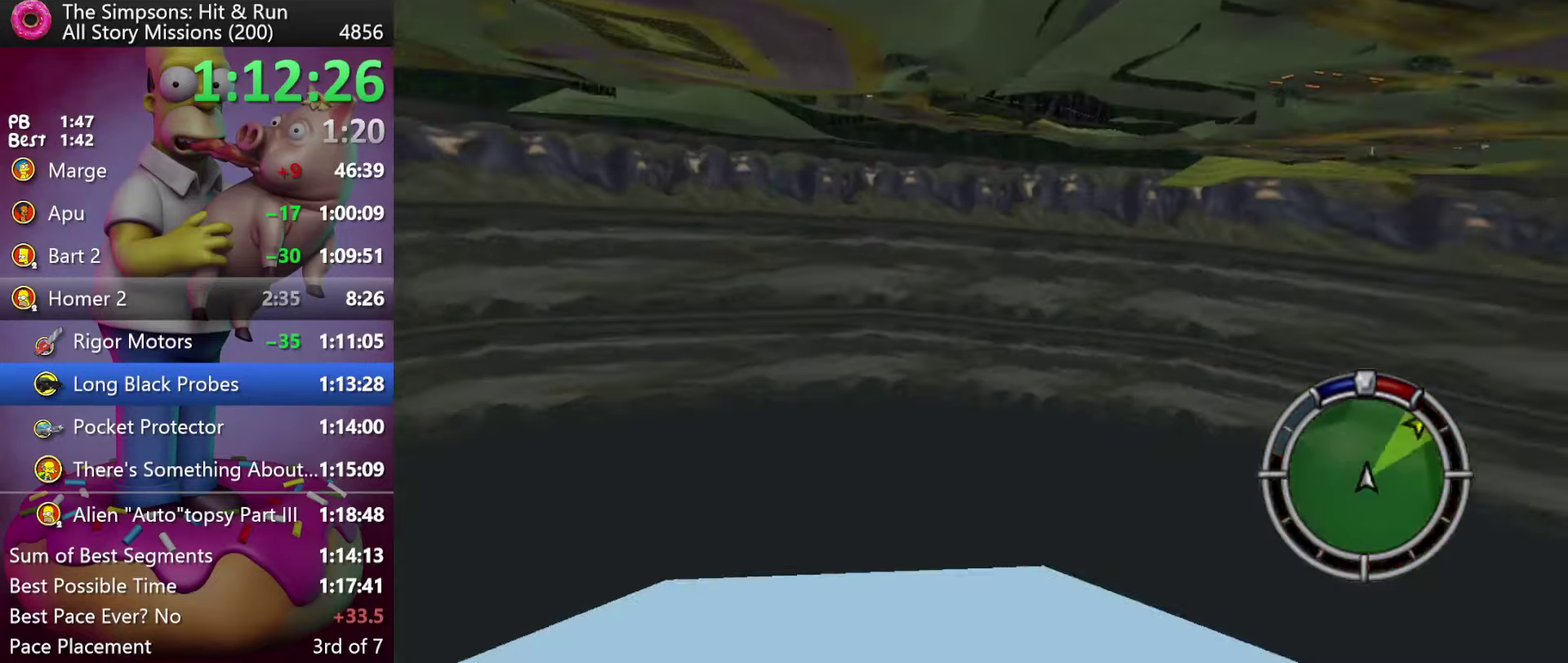
{"buttons": ["R2"], "events": []}
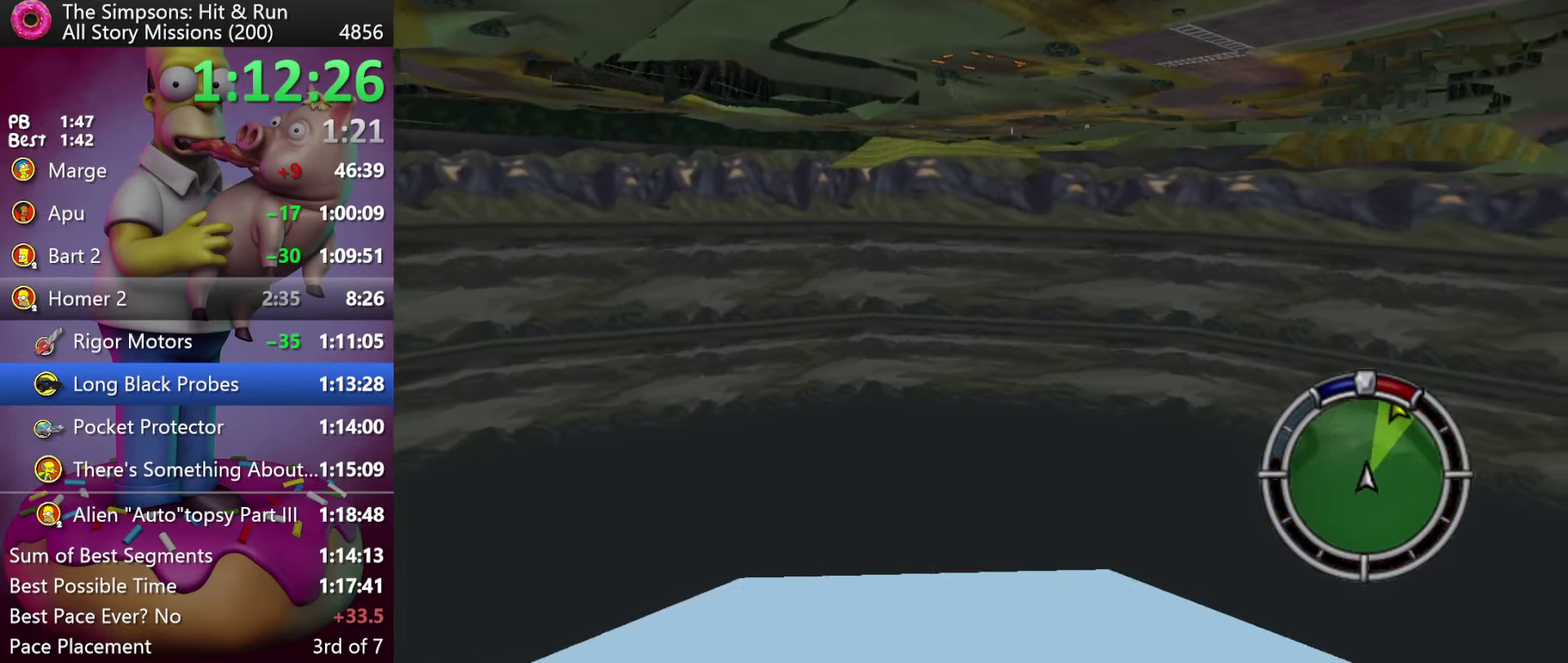
{"buttons": ["R2"], "events": []}
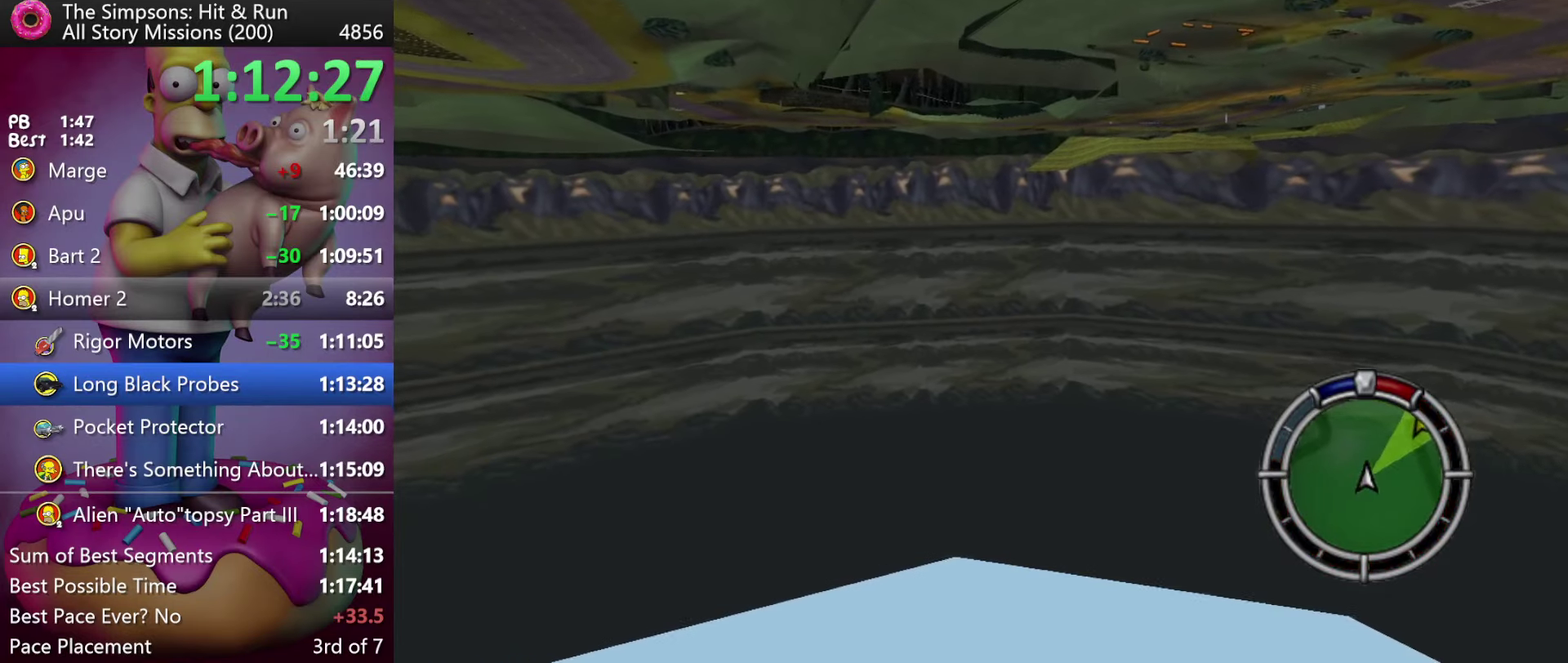
{"buttons": ["R2"], "events": []}
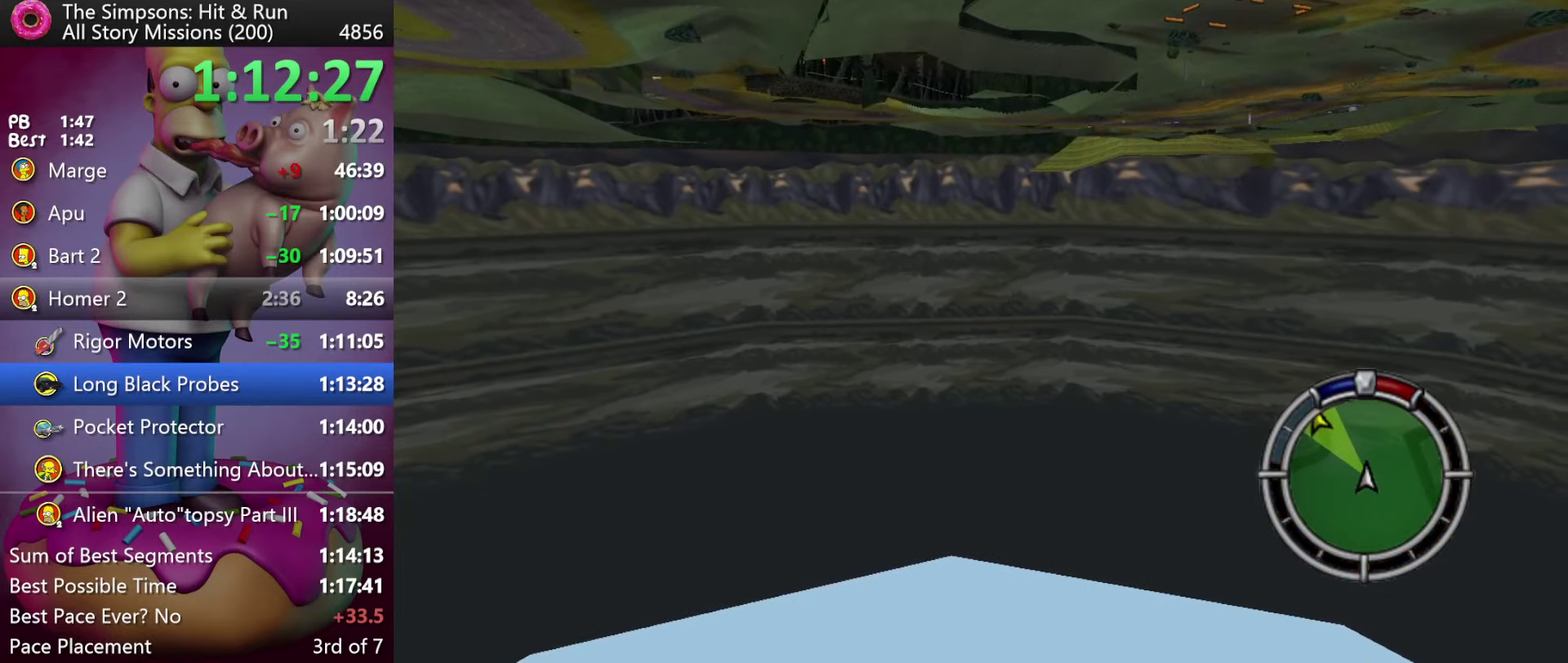
{"buttons": ["R2"], "events": []}
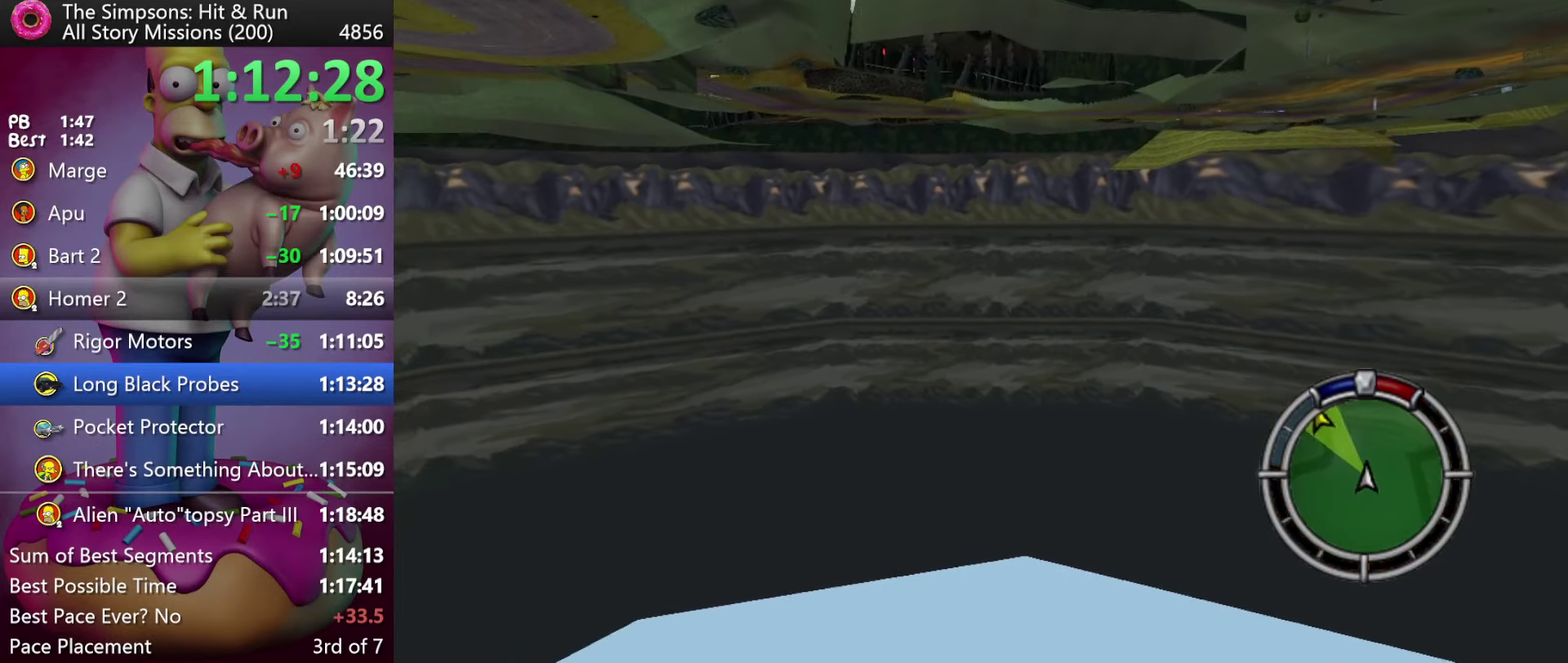
{"buttons": ["R2"], "events": []}
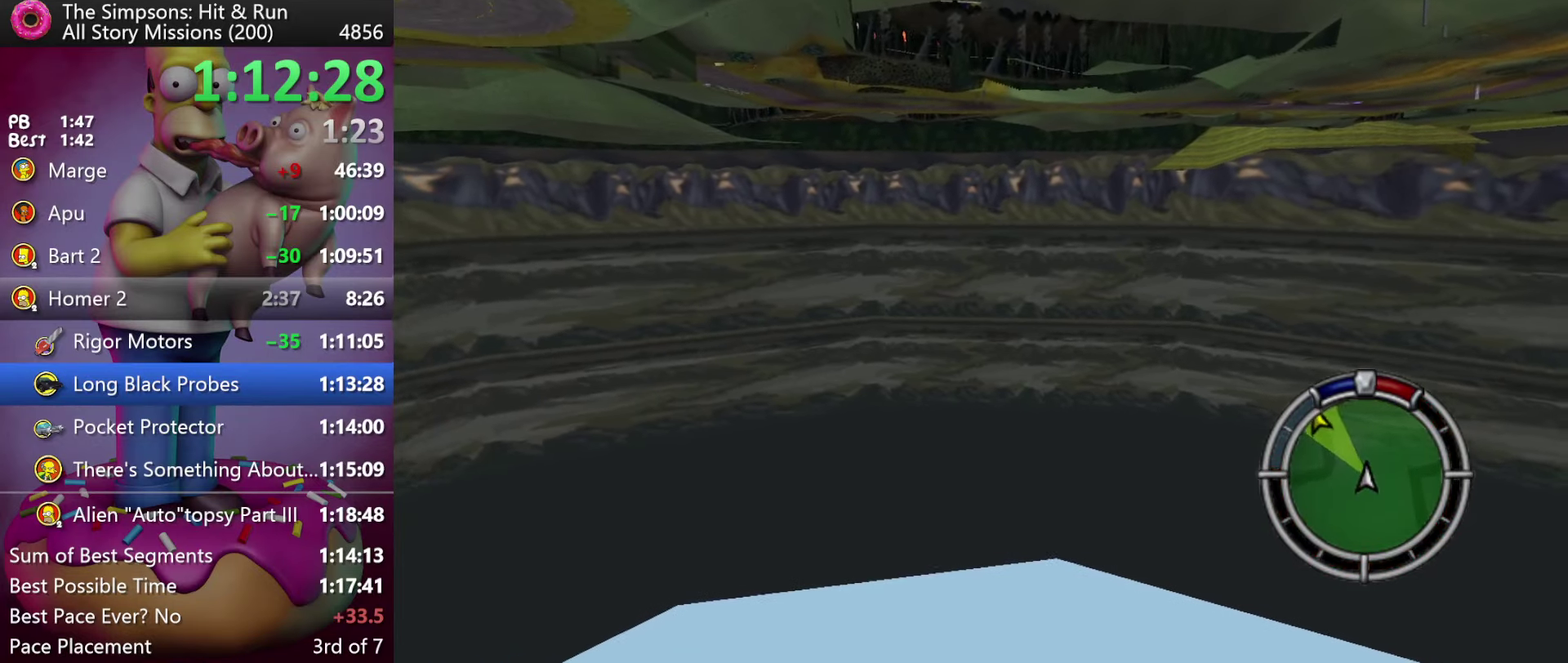
{"buttons": ["R2"], "events": []}
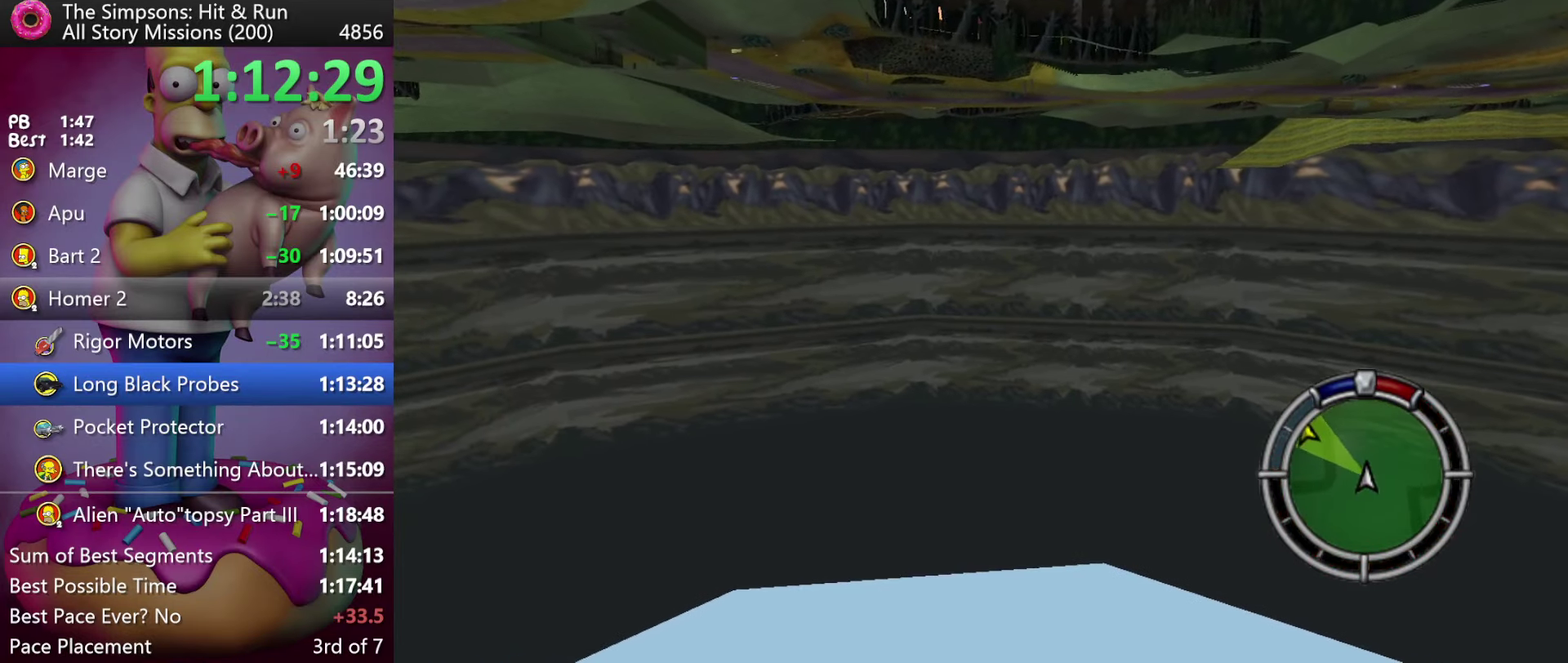
{"buttons": ["R2"], "events": []}
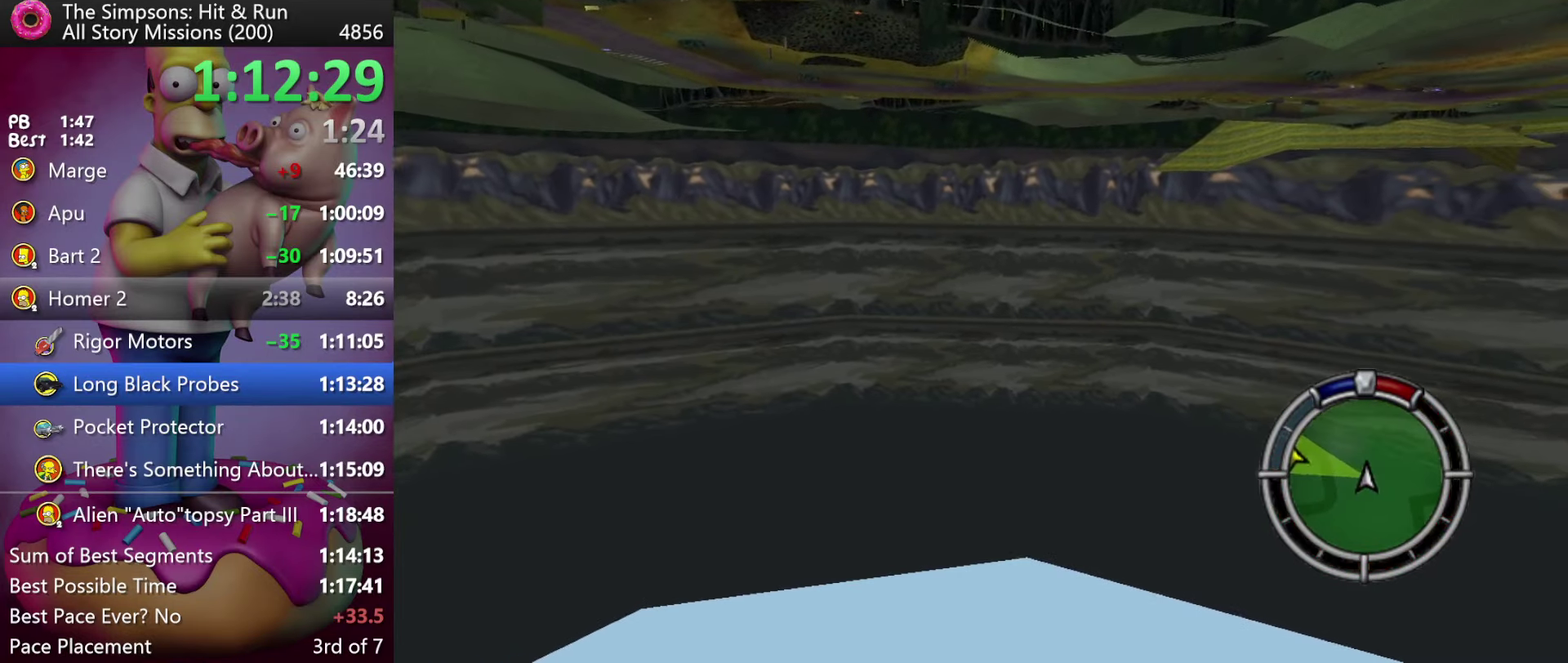
{"buttons": ["X", "R2"], "events": [[233, "X", "down"]]}
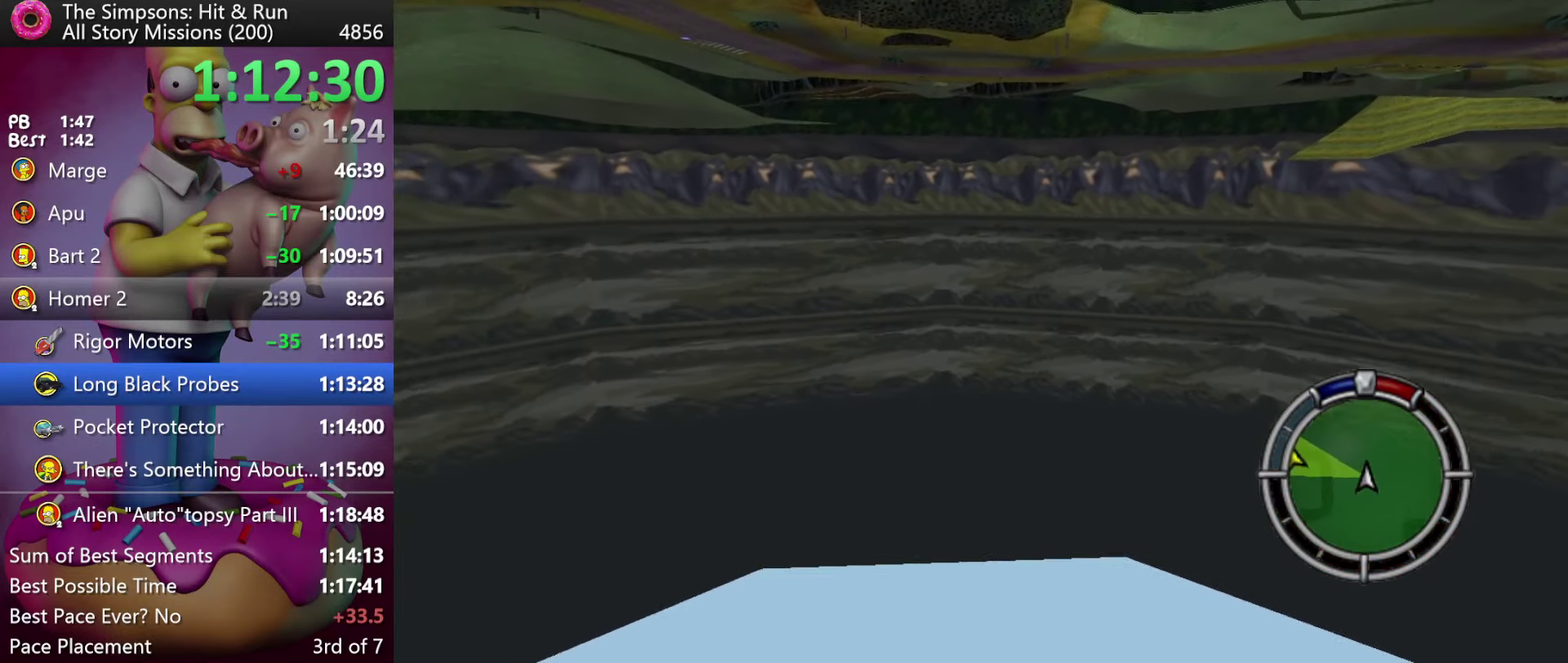
{"buttons": ["X"], "events": [[317, "R2", "up"]]}
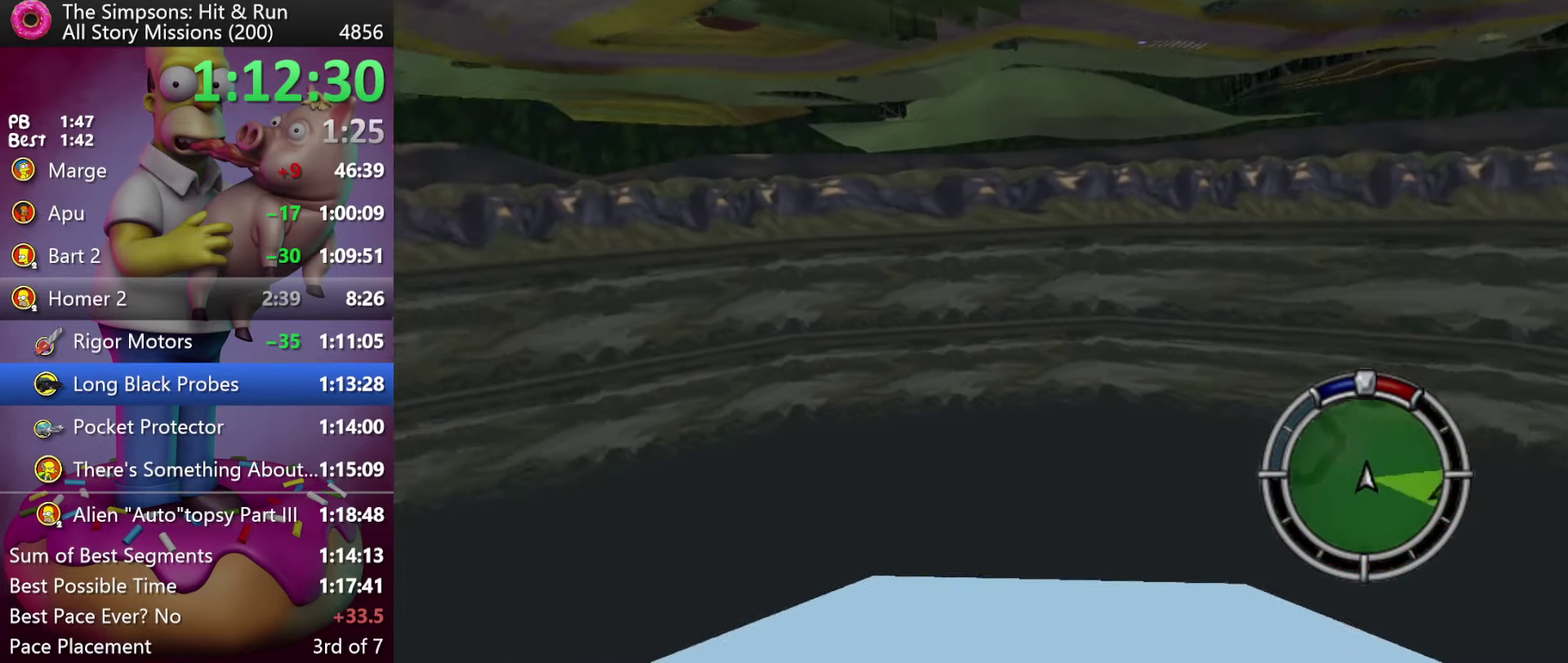
{"buttons": [], "events": [[450, "X", "up"]]}
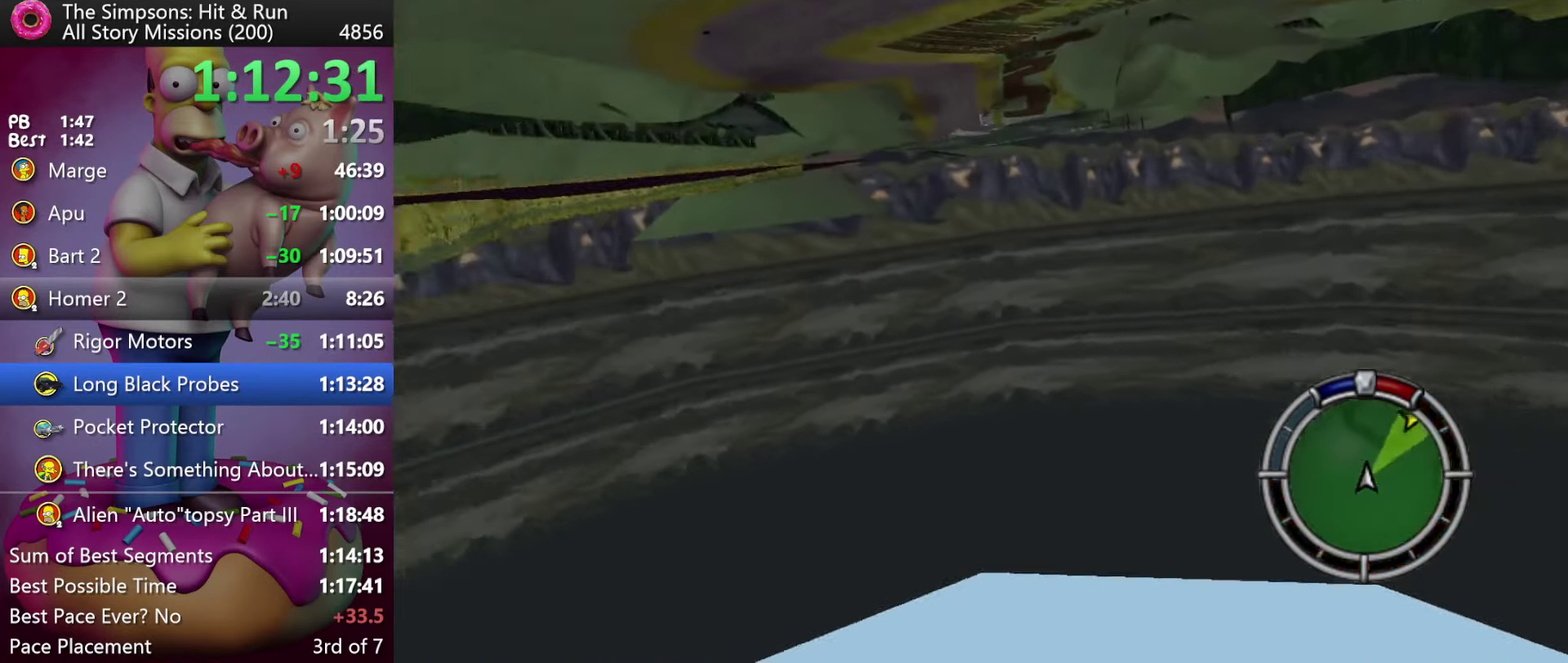
{"buttons": [], "events": [[150, "R2", "down"], [267, "R2", "up"]]}
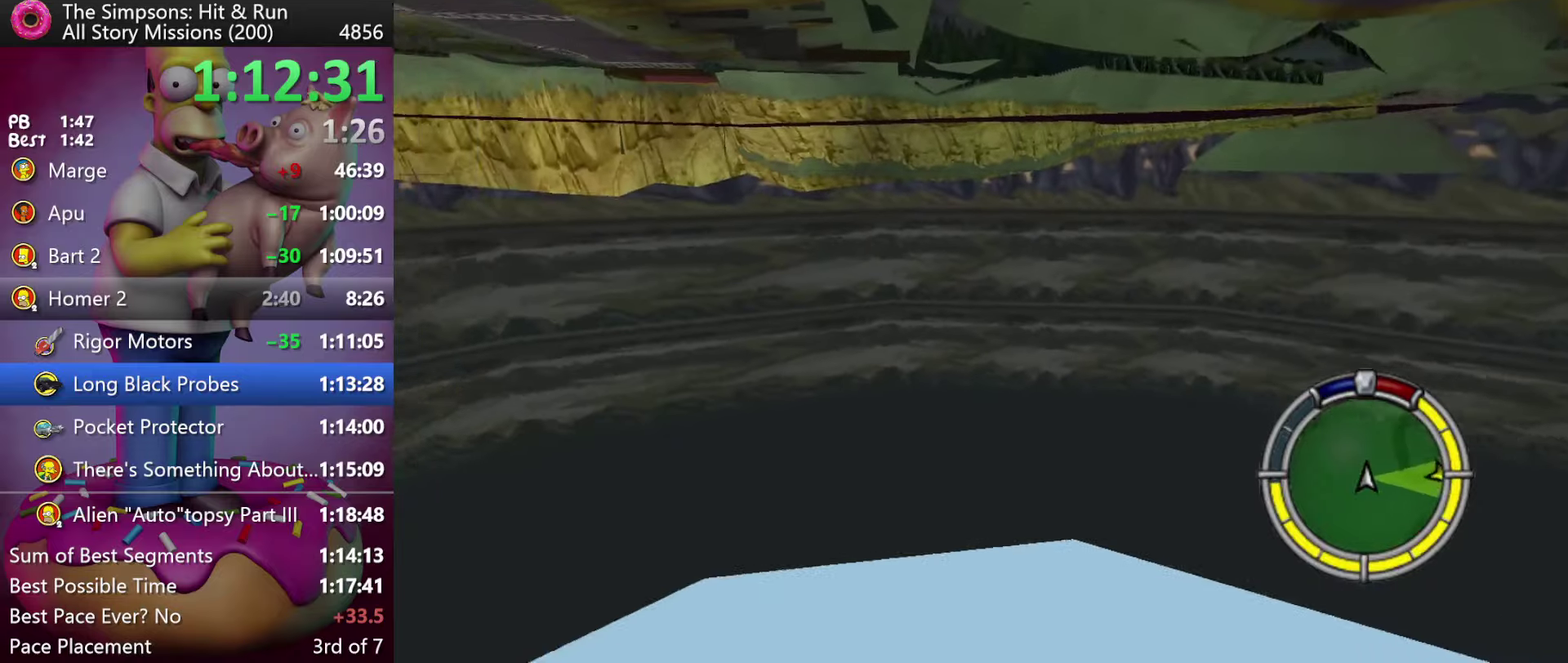
{"buttons": [], "events": [[216, "L2", "down"], [433, "L2", "up"]]}